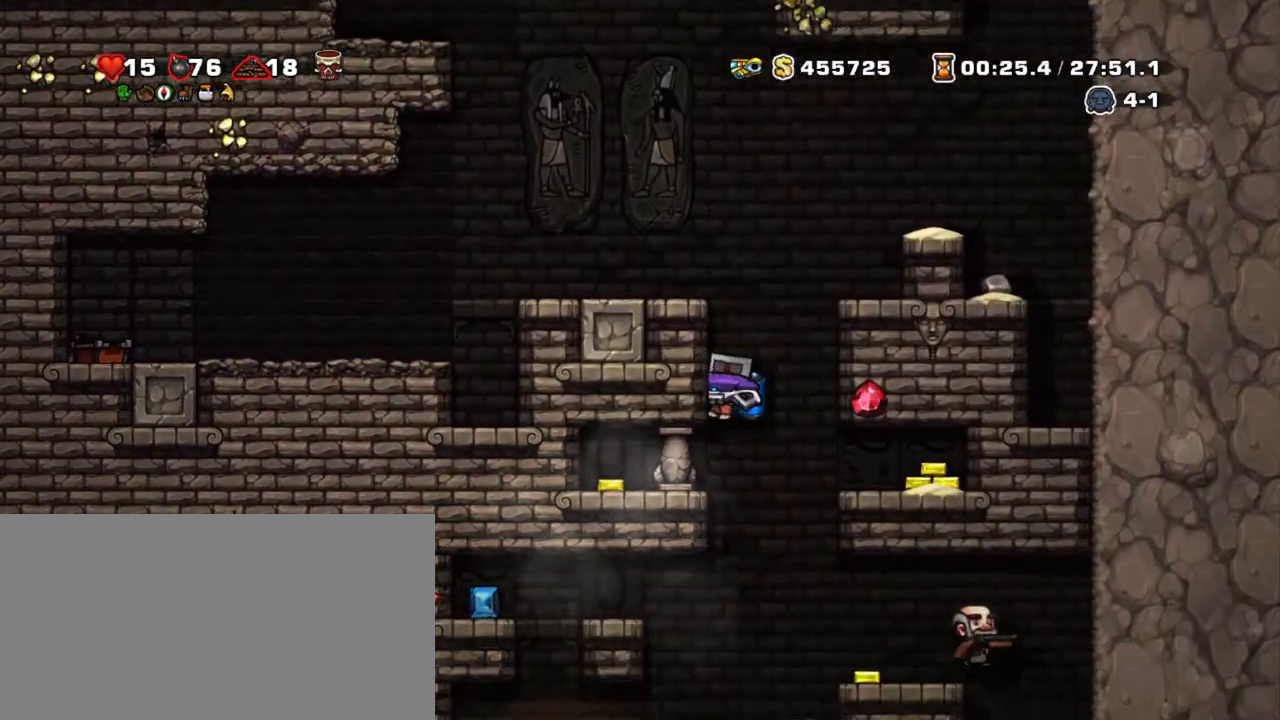
Gameplay with keyboard; each line is a JSON object with the keys held at the frame after it. "events" lists presses ("down") and releases ("up") of "a", "down", "escape", "left", "right", "s", "shift", "space", "tab", "up", "x" and "z" between this image and that frame as [ms after this image, input, new state], when the widget could be followed in between. No other keys are recorded. Mouse input is not recorded.
{"keys": ["shift", "z"], "events": [[134, "left", "up"], [184, "z", "down"], [234, "right", "down"], [317, "z", "up"], [367, "left", "down"], [367, "right", "up"], [417, "z", "down"], [467, "left", "up"]]}
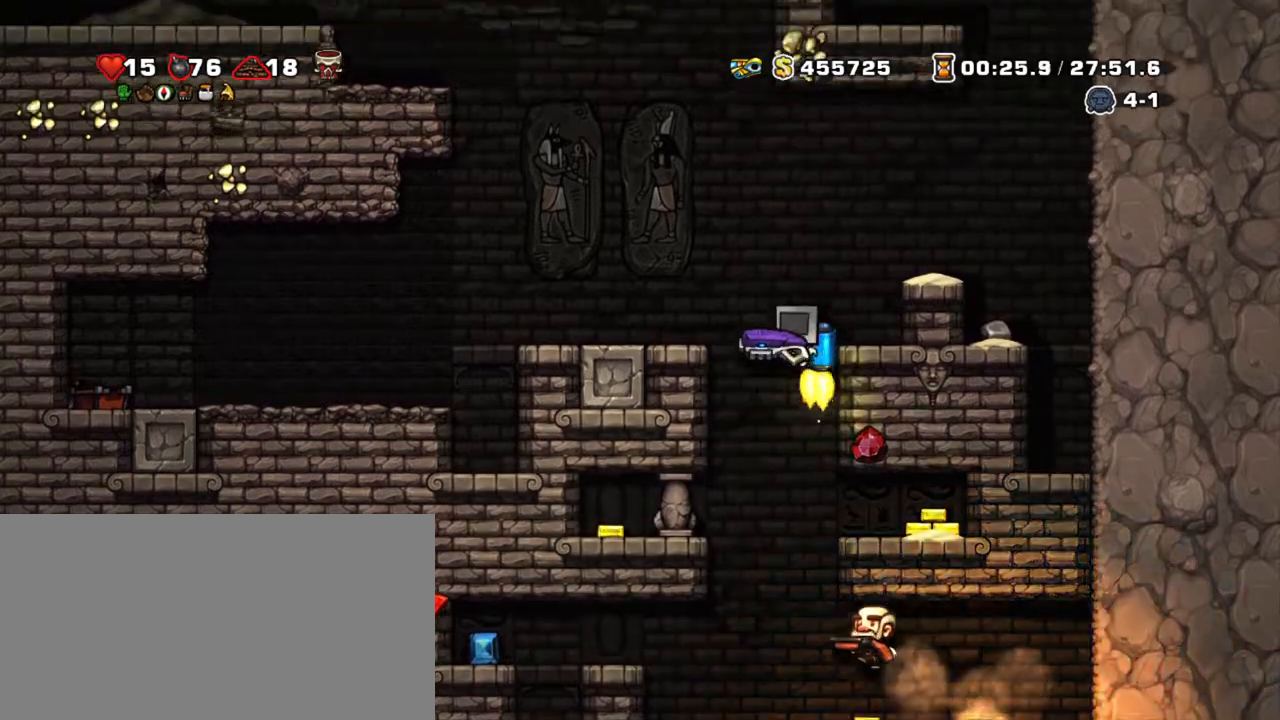
{"keys": ["left", "shift"], "events": [[17, "left", "down"], [284, "z", "up"]]}
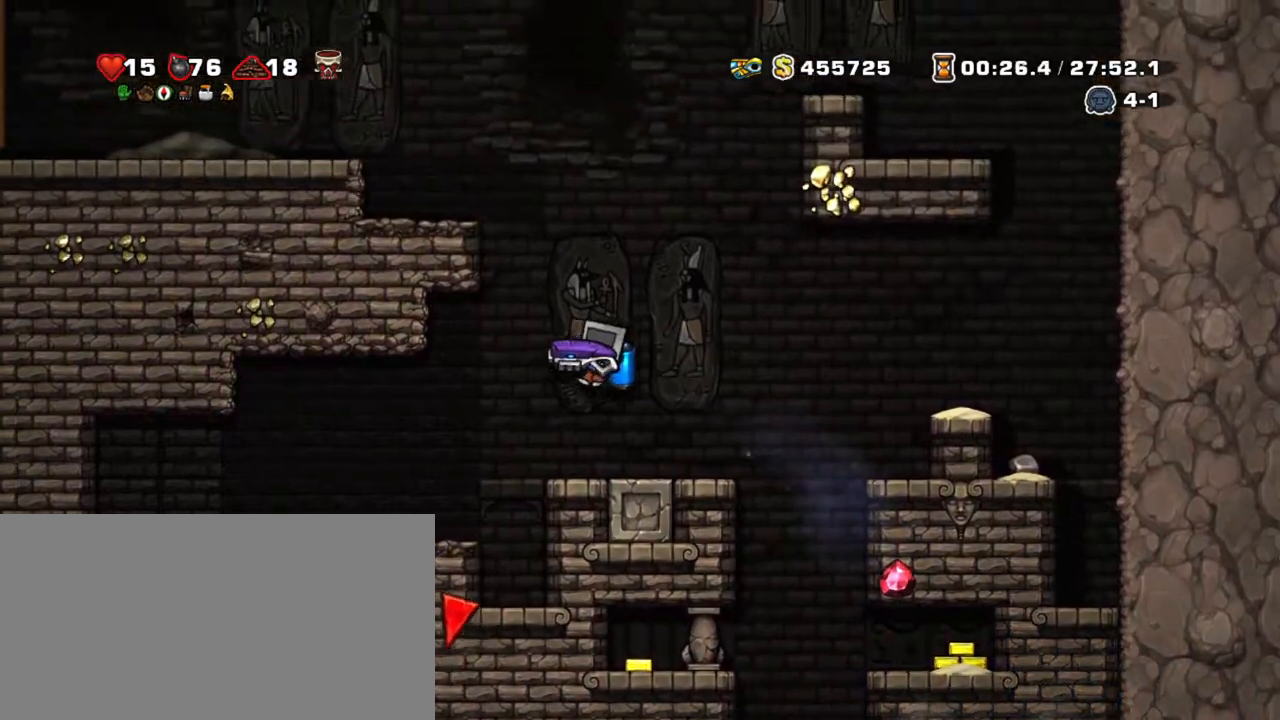
{"keys": ["shift"], "events": [[417, "left", "up"]]}
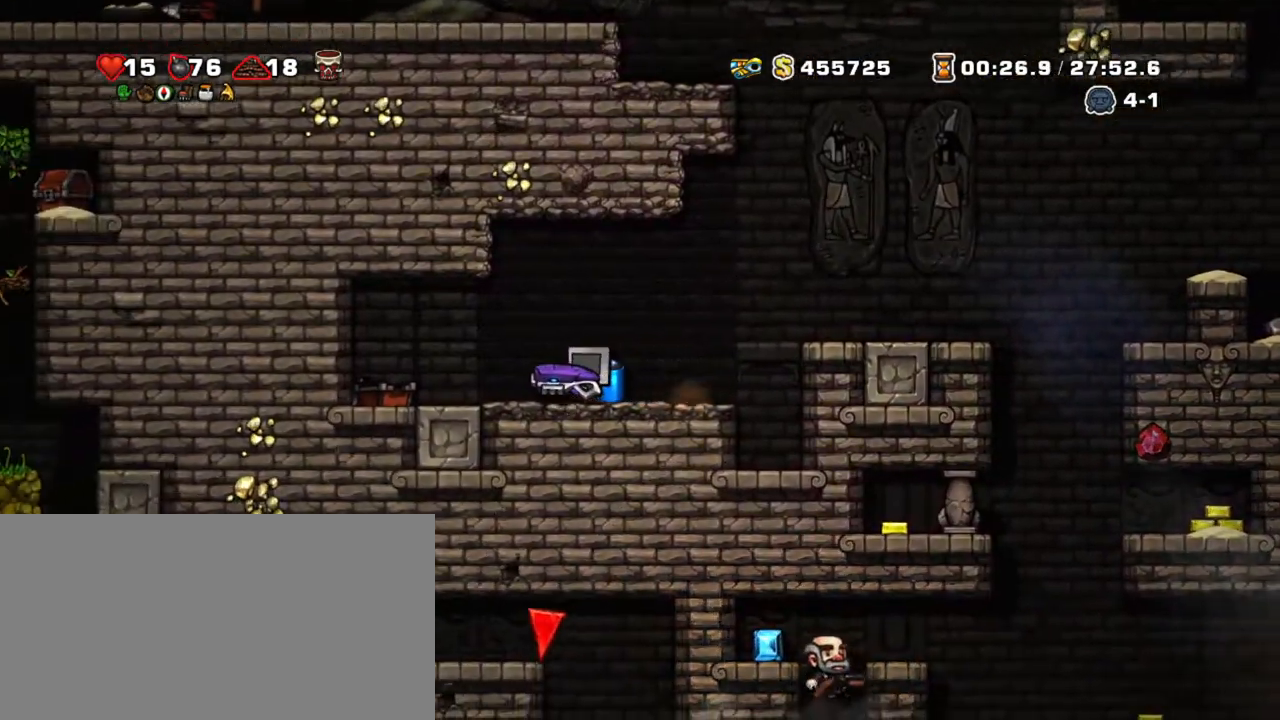
{"keys": ["left", "shift"], "events": [[184, "right", "down"], [317, "z", "down"], [417, "left", "down"], [417, "z", "up"], [467, "right", "up"]]}
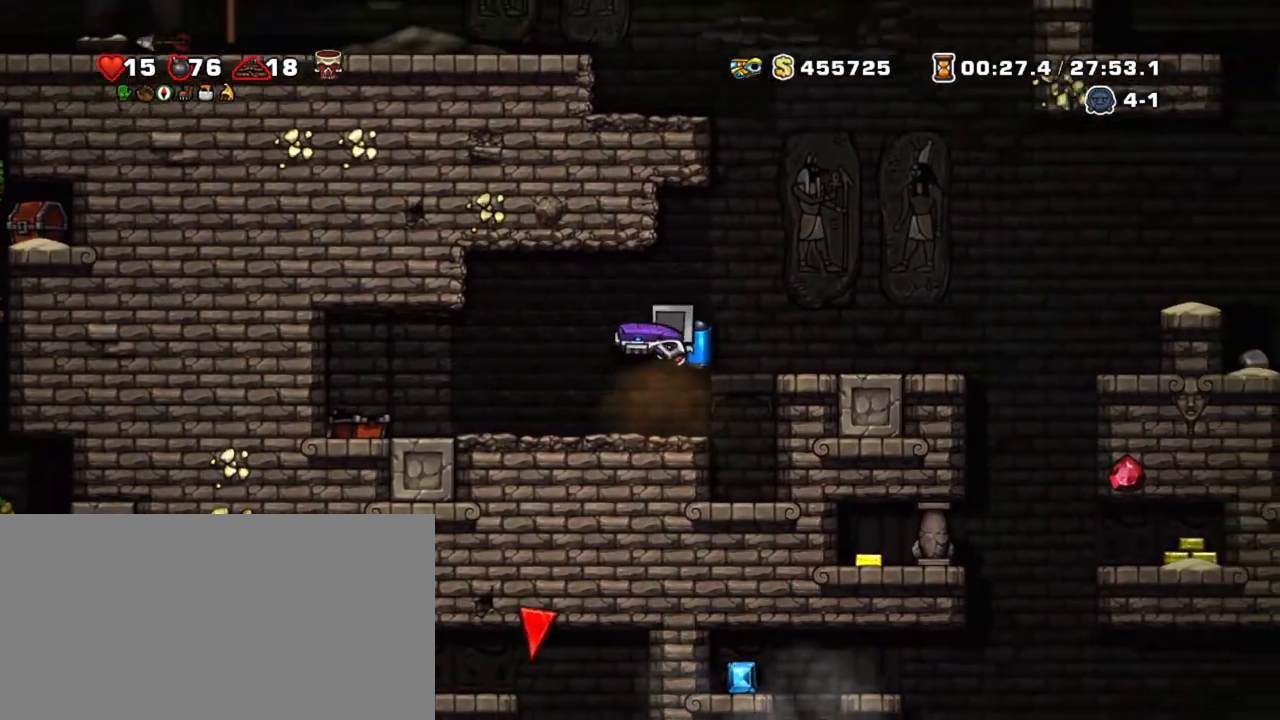
{"keys": ["left", "shift", "z"], "events": [[17, "left", "up"], [67, "x", "down"], [67, "z", "down"], [200, "x", "up"], [200, "z", "up"], [250, "z", "down"], [384, "z", "up"], [434, "left", "down"], [434, "z", "down"]]}
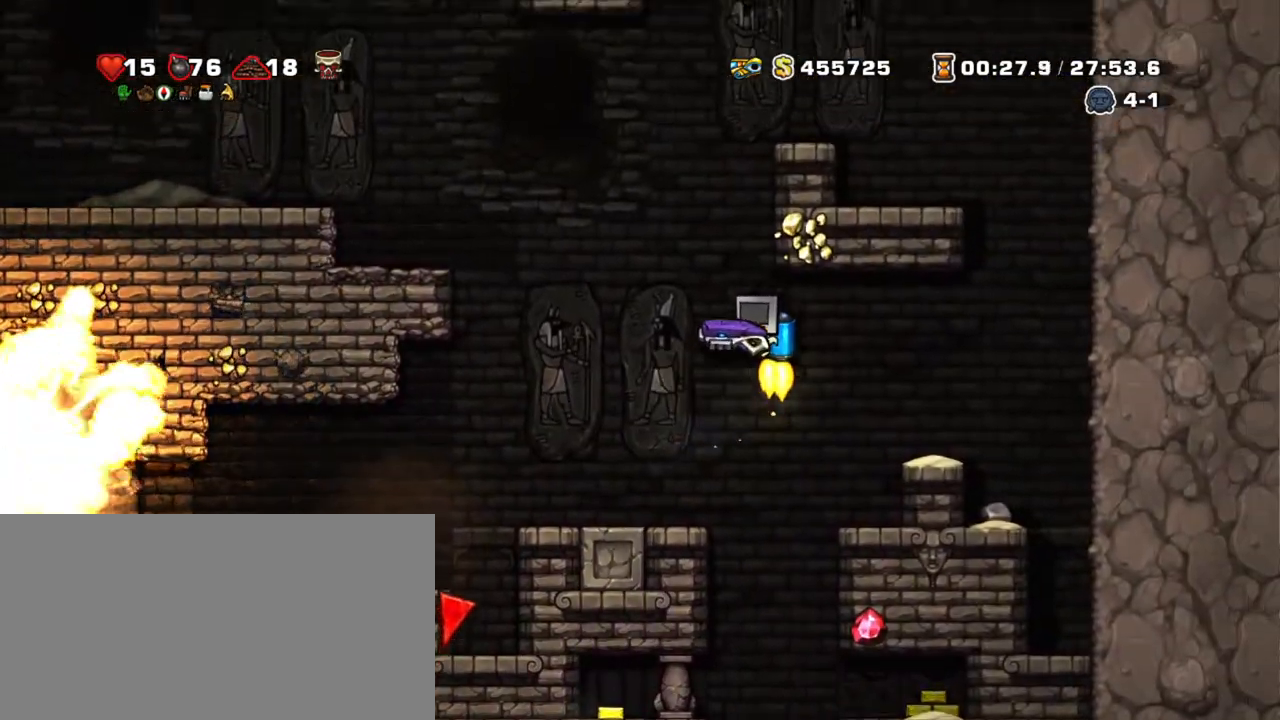
{"keys": ["left", "shift"], "events": [[84, "z", "up"]]}
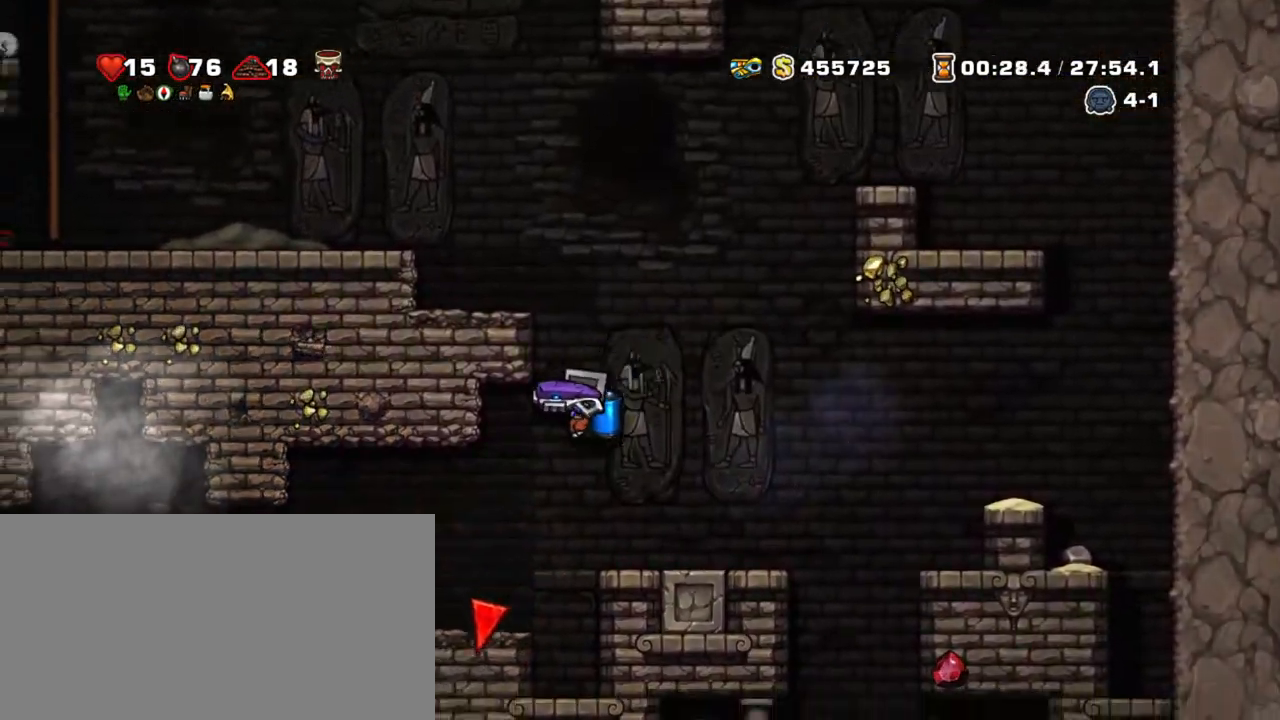
{"keys": ["shift"], "events": [[417, "left", "up"]]}
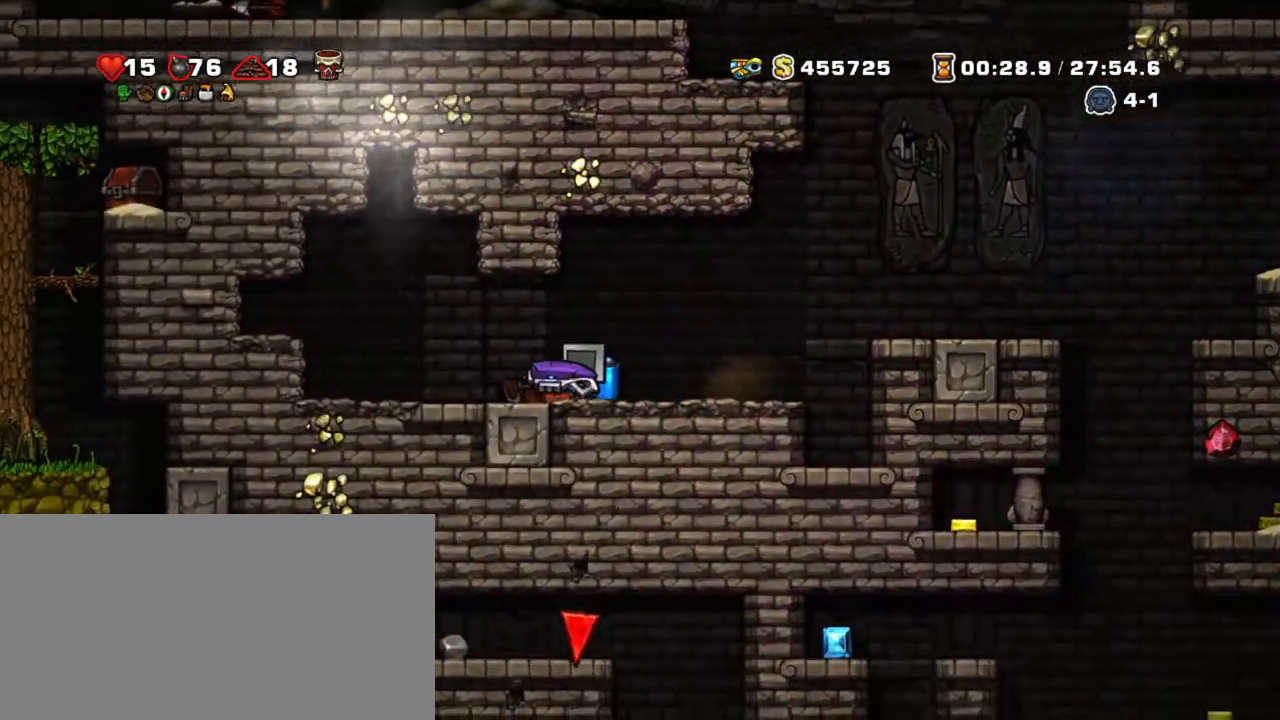
{"keys": ["shift"], "events": [[200, "left", "down"], [300, "left", "up"], [384, "left", "down"], [484, "left", "up"]]}
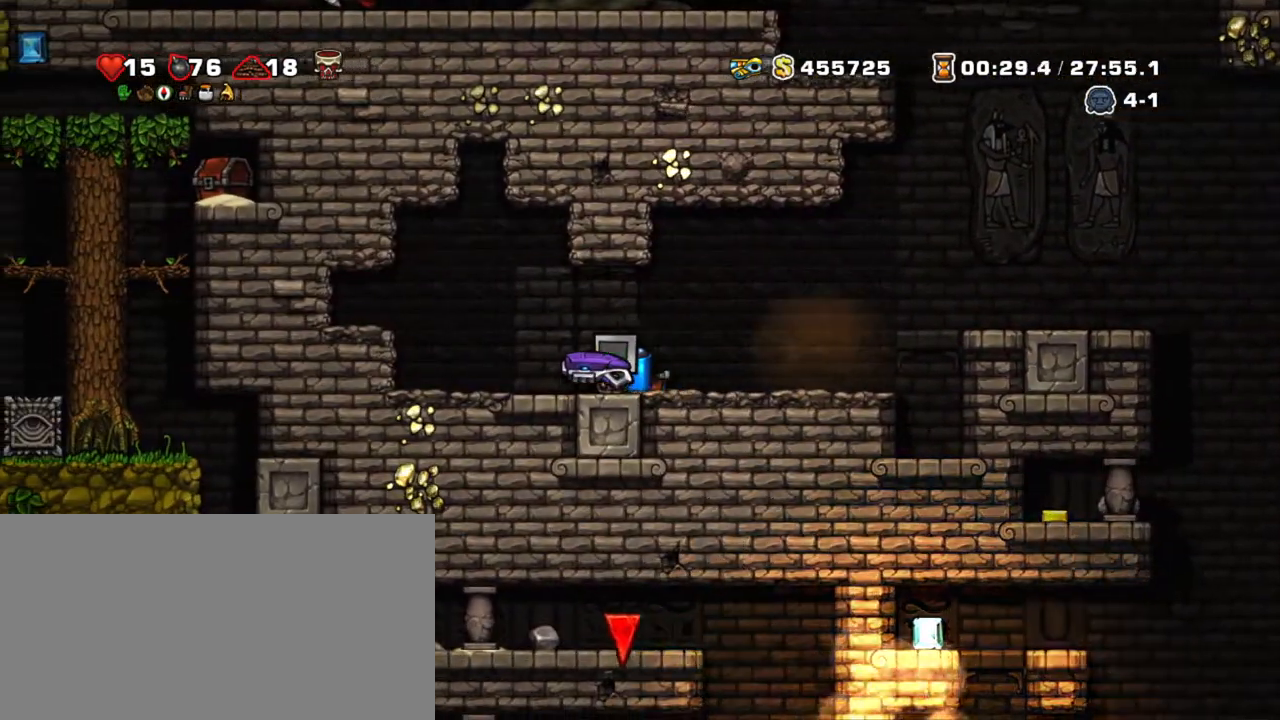
{"keys": ["shift", "x"], "events": [[217, "x", "down"], [350, "x", "up"], [400, "x", "down"]]}
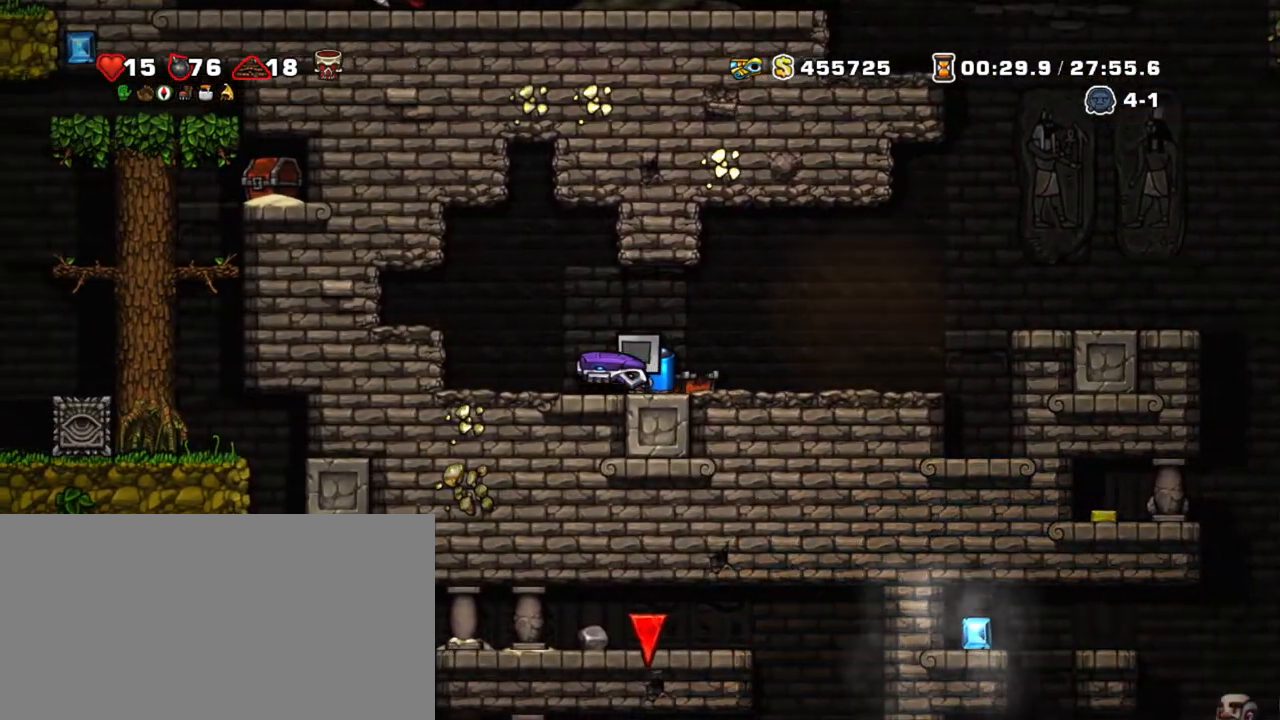
{"keys": ["left", "shift", "z"], "events": [[50, "x", "up"], [100, "x", "down"], [234, "x", "up"], [284, "x", "down"], [417, "left", "down"], [417, "x", "up"], [467, "z", "down"]]}
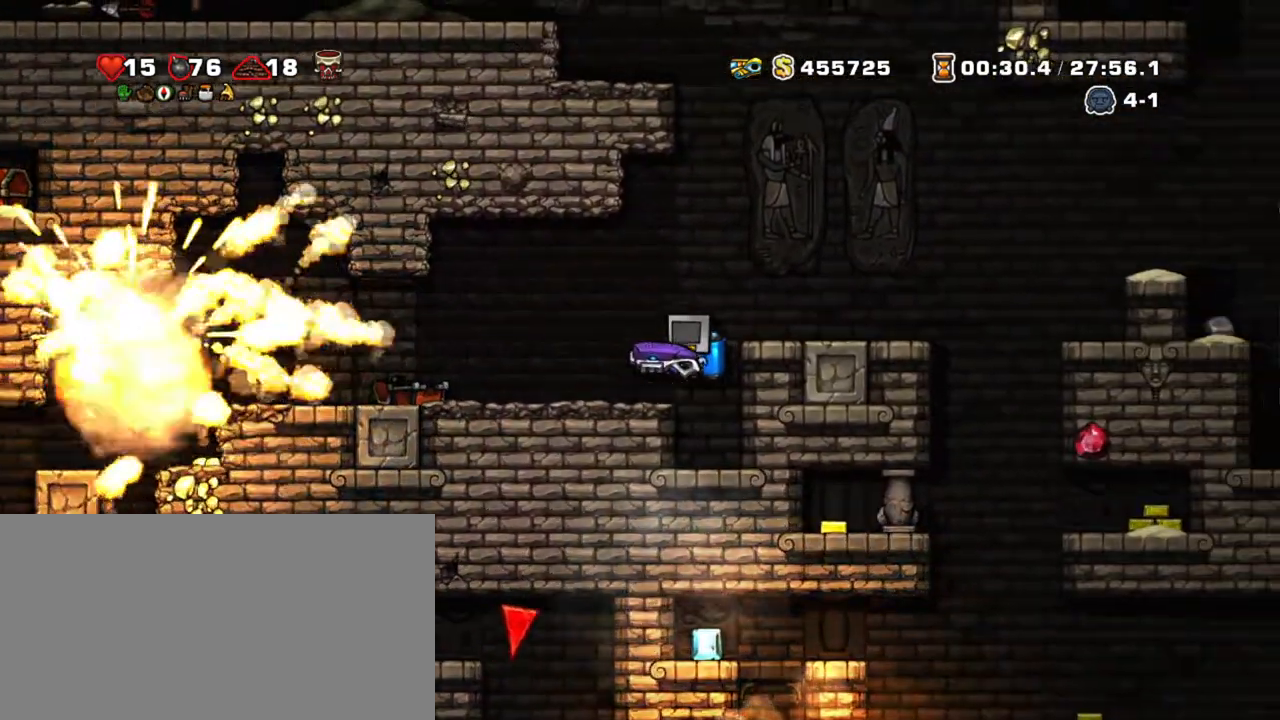
{"keys": ["left", "shift"], "events": [[100, "z", "up"]]}
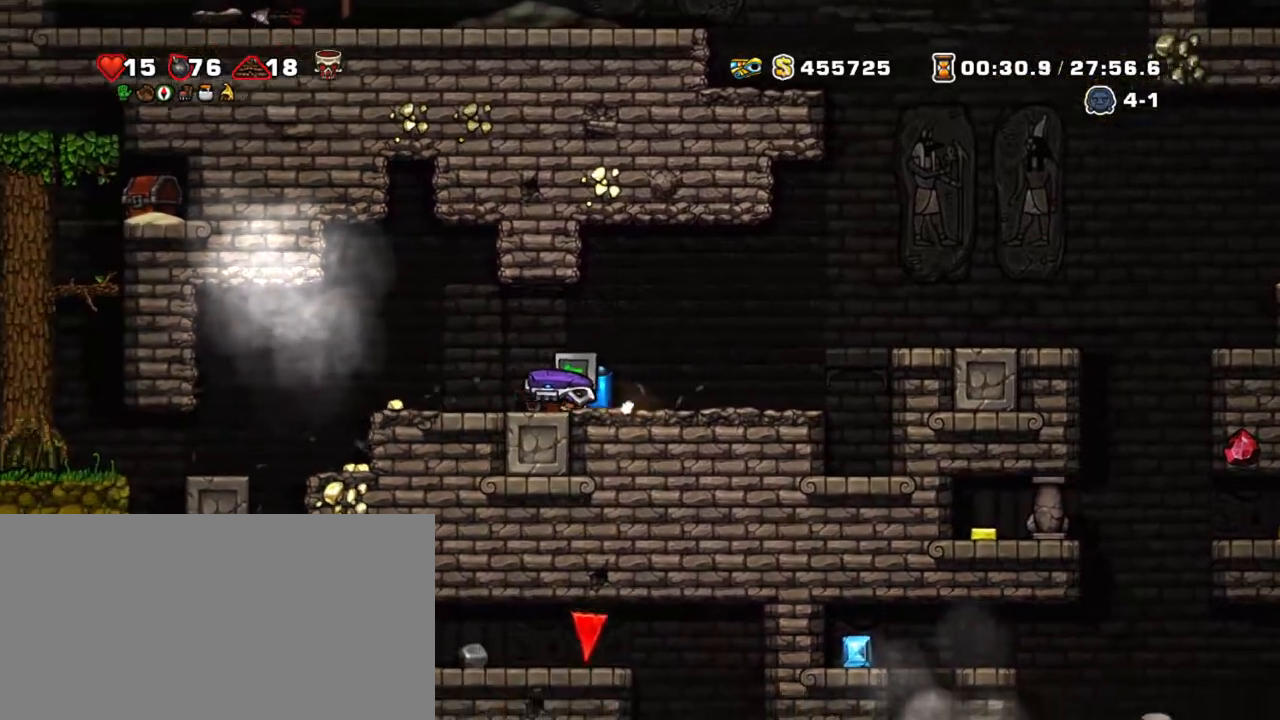
{"keys": ["shift"], "events": [[300, "left", "up"]]}
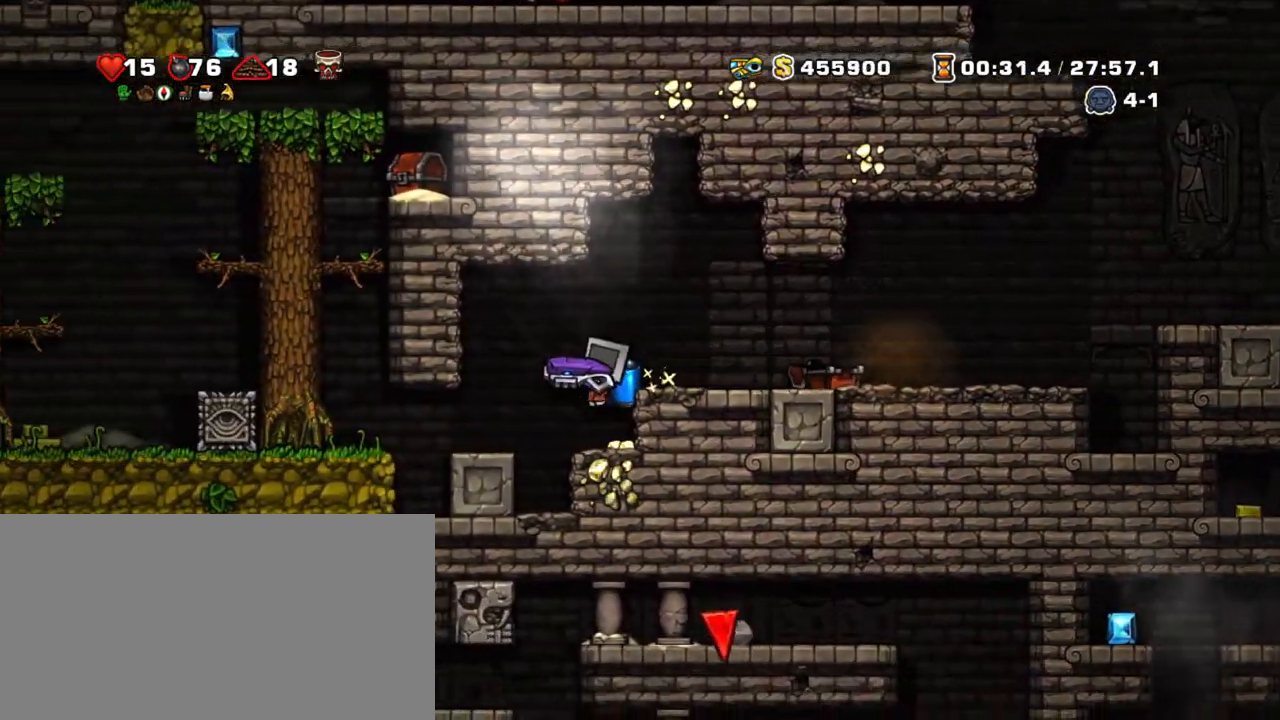
{"keys": ["shift"], "events": []}
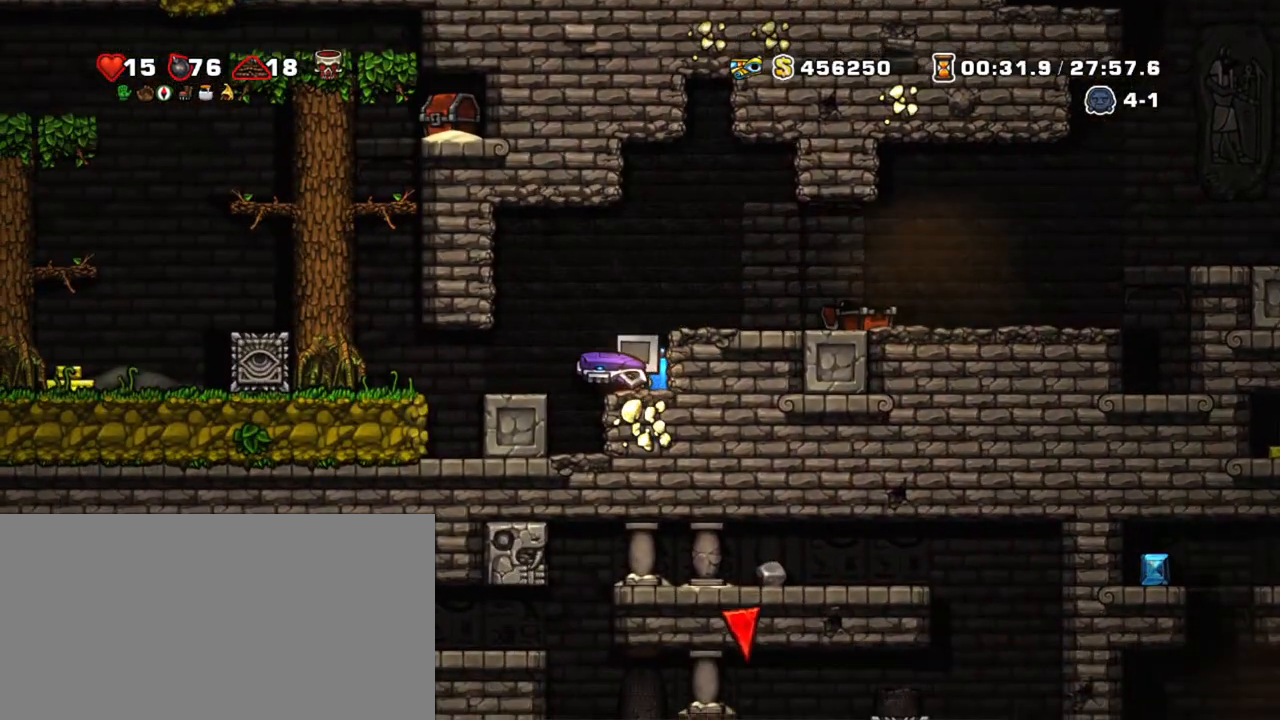
{"keys": ["shift", "x"], "events": [[484, "x", "down"]]}
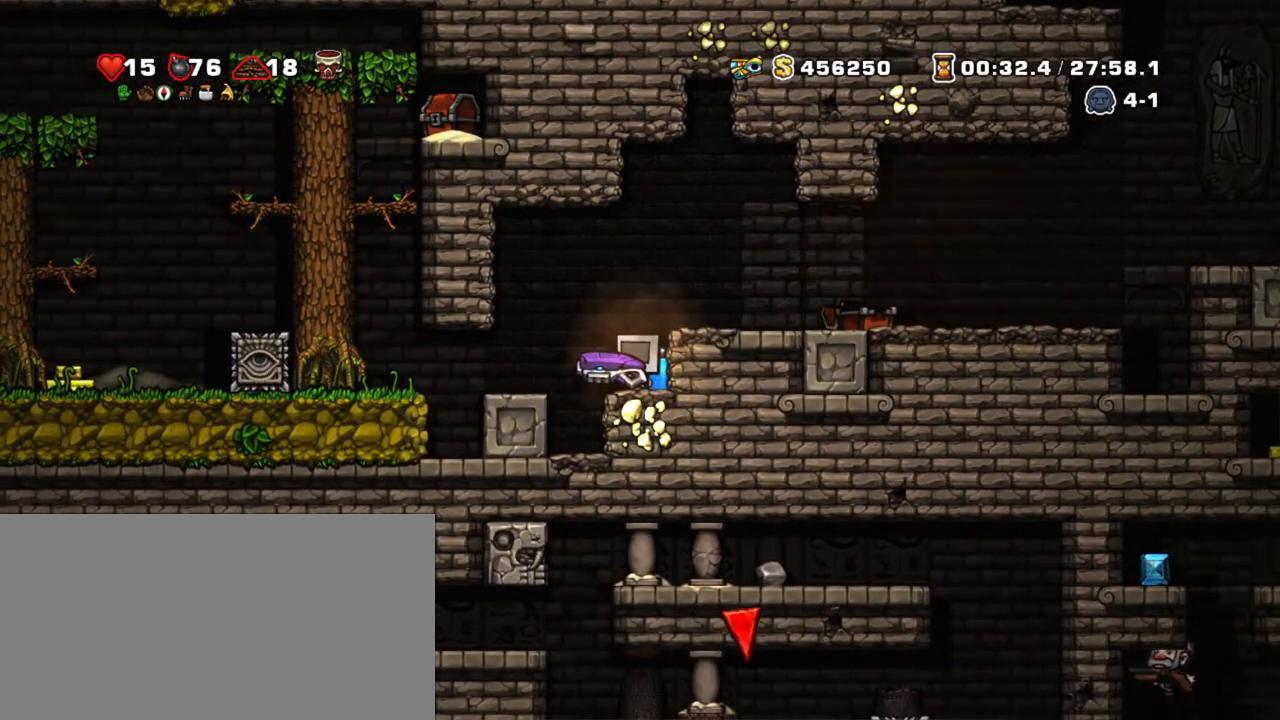
{"keys": ["shift"], "events": [[117, "x", "up"], [267, "x", "down"], [350, "x", "up"]]}
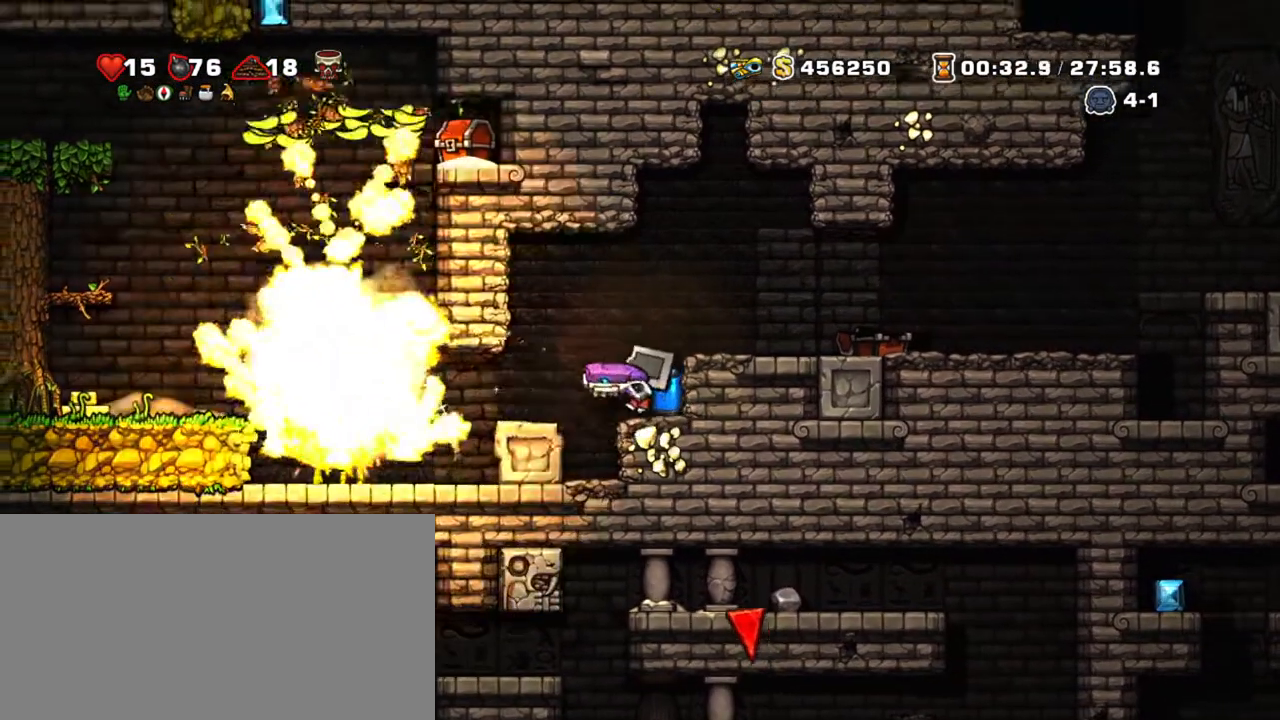
{"keys": ["left", "shift"], "events": [[34, "z", "down"], [317, "z", "up"], [467, "left", "down"]]}
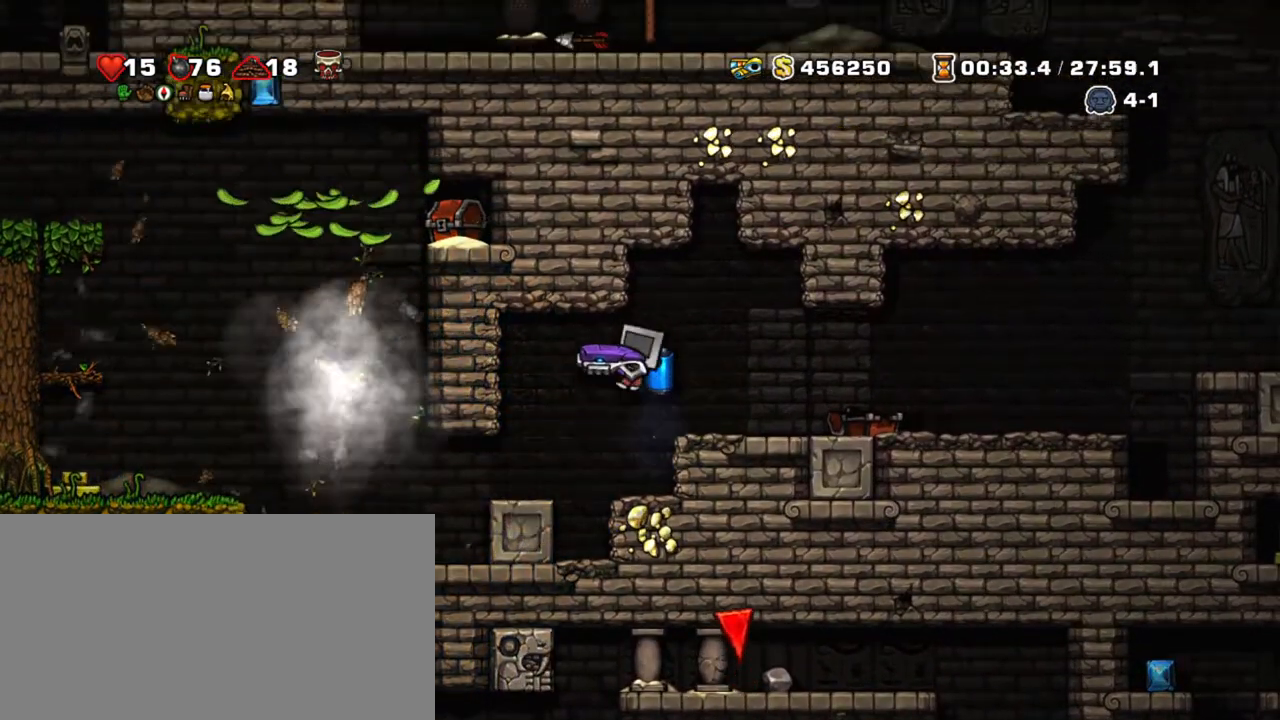
{"keys": ["shift"], "events": [[284, "left", "up"]]}
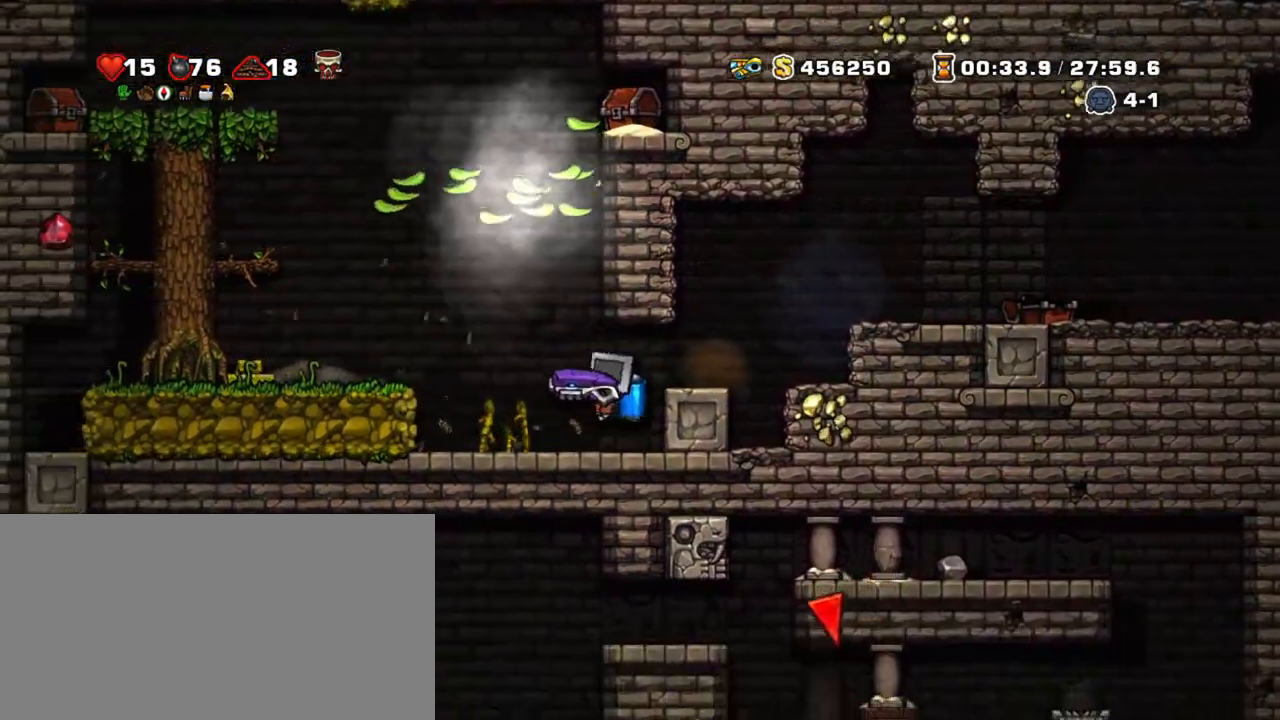
{"keys": ["shift", "x"], "events": [[217, "x", "down"], [350, "x", "up"], [400, "x", "down"]]}
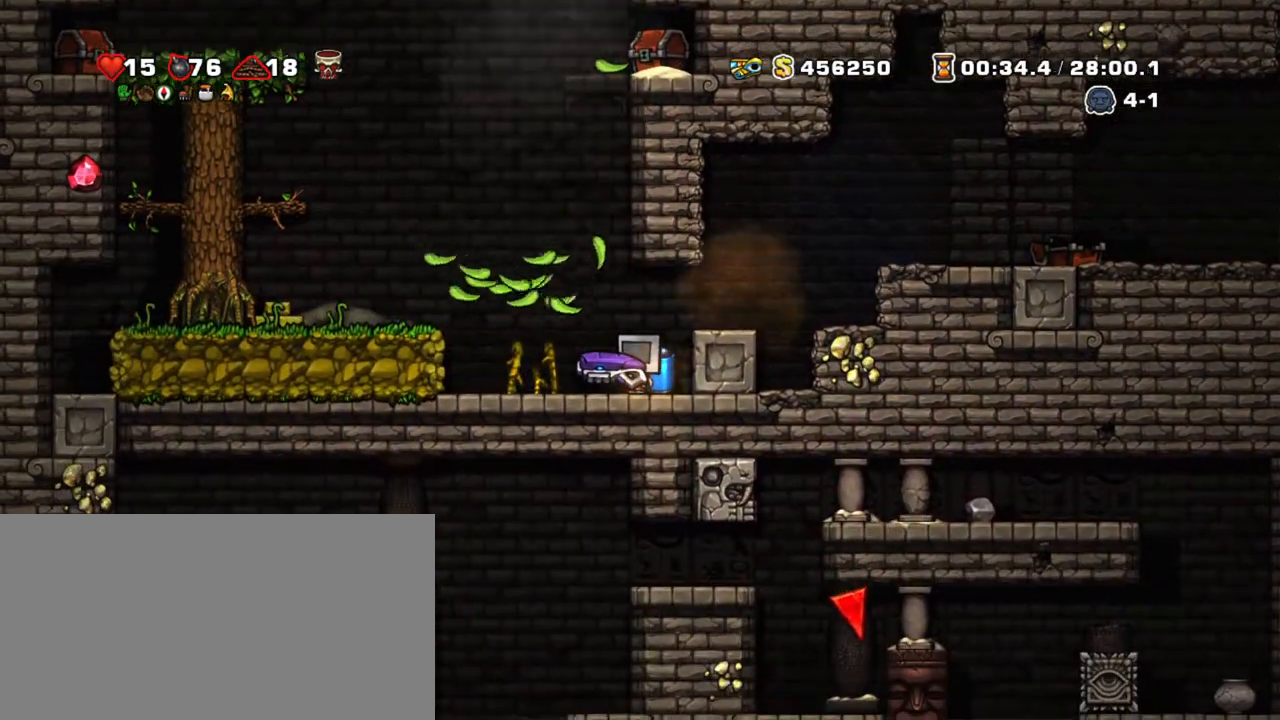
{"keys": ["shift", "x"], "events": [[34, "x", "up"], [84, "x", "down"], [184, "x", "up"], [284, "x", "down"], [384, "x", "up"], [467, "x", "down"]]}
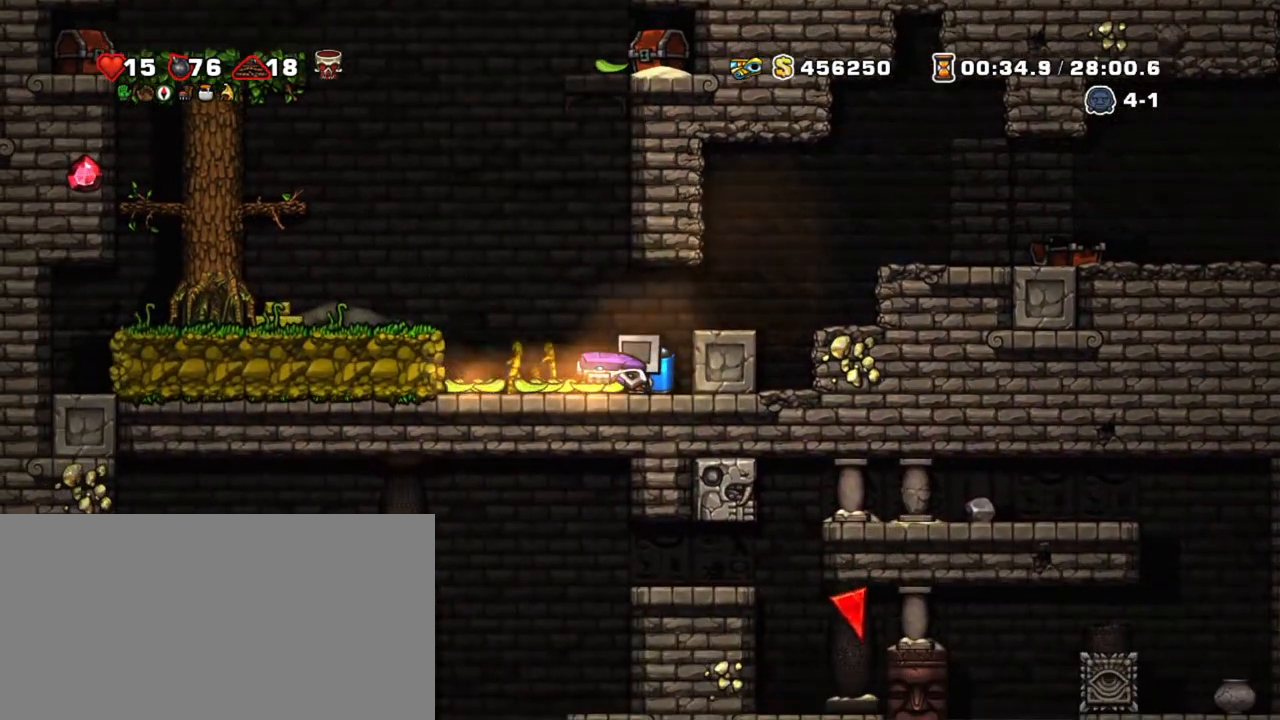
{"keys": ["shift", "x"], "events": [[50, "x", "up"], [150, "x", "down"], [250, "x", "up"], [300, "x", "down"], [384, "x", "up"], [484, "x", "down"]]}
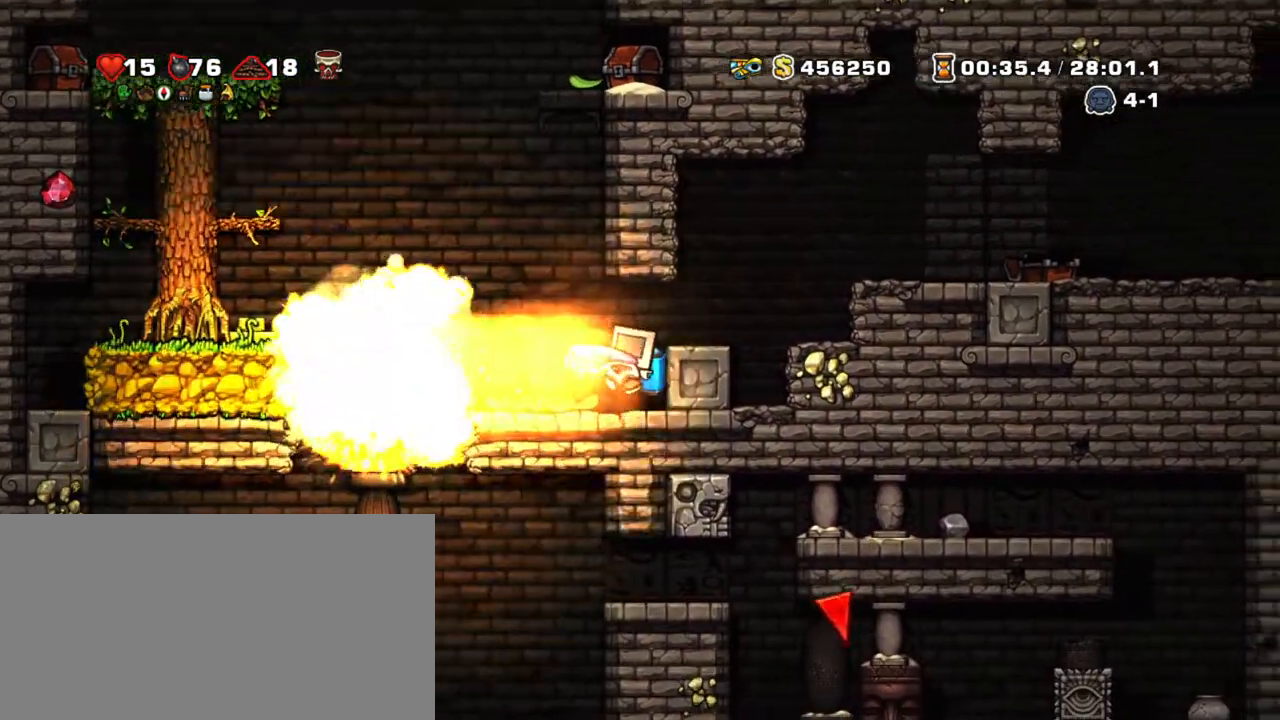
{"keys": ["shift", "z"], "events": [[84, "left", "down"], [84, "x", "up"], [450, "z", "down"], [500, "left", "up"]]}
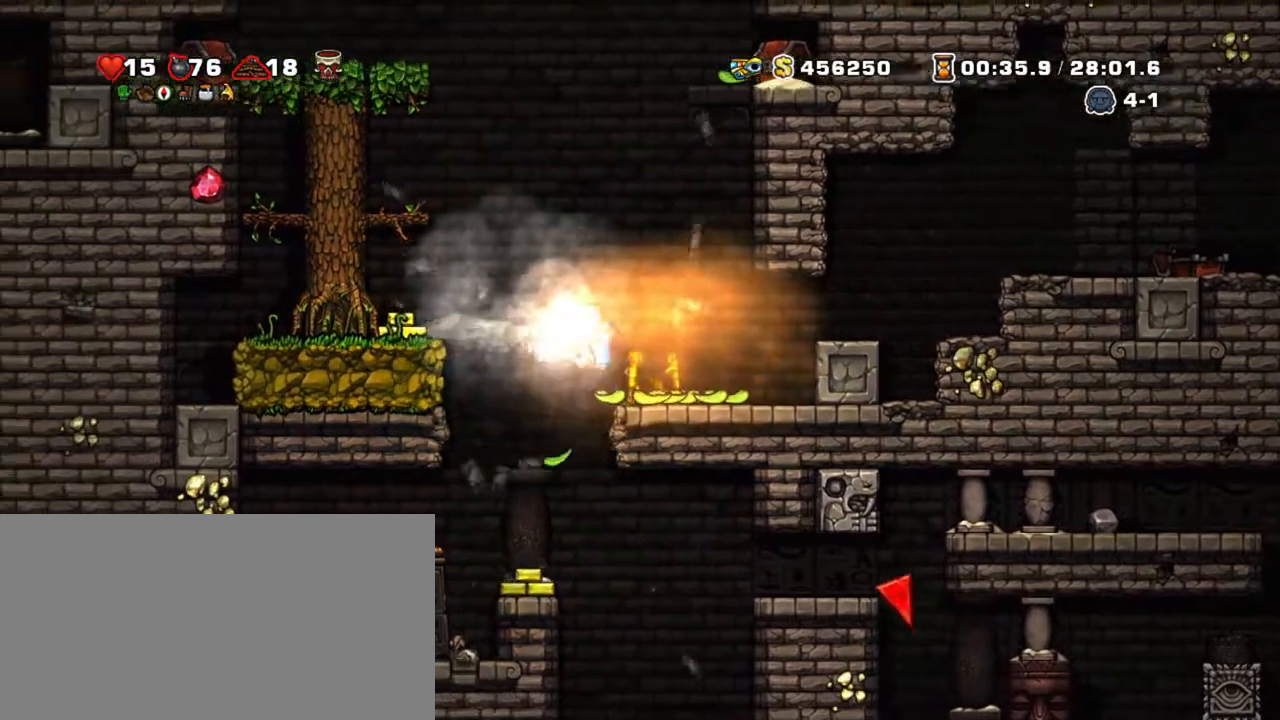
{"keys": ["right", "shift"], "events": [[50, "z", "up"], [100, "left", "down"], [100, "z", "down"], [184, "left", "up"], [184, "z", "up"], [467, "right", "down"]]}
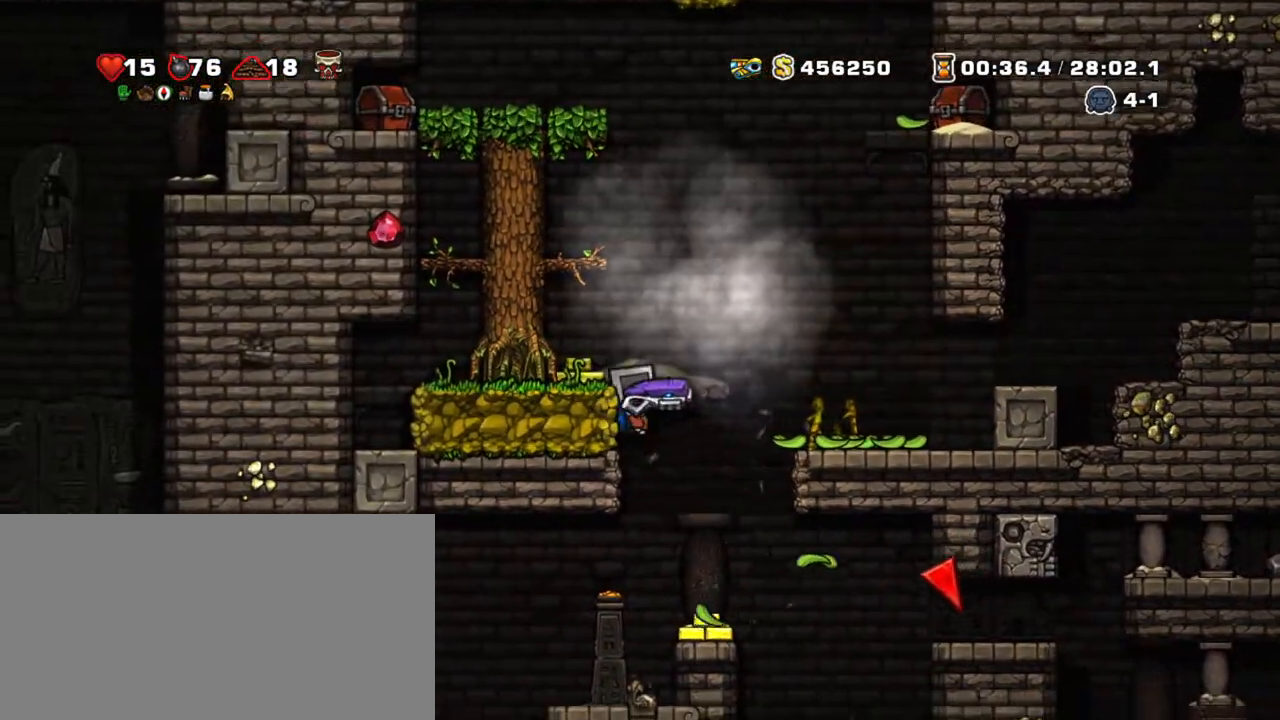
{"keys": ["shift"], "events": [[100, "left", "down"], [150, "right", "up"], [200, "left", "up"], [300, "z", "down"], [434, "z", "up"]]}
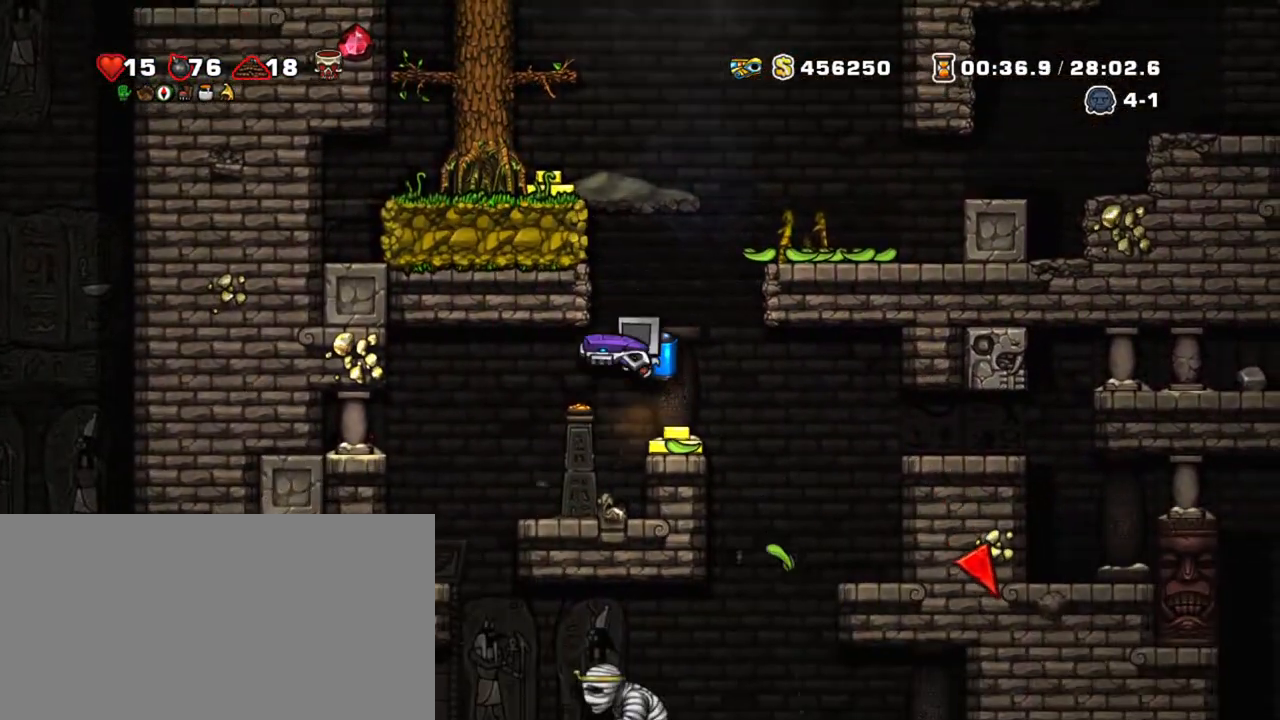
{"keys": ["shift"], "events": [[17, "right", "down"], [67, "right", "up"], [317, "z", "down"], [400, "z", "up"]]}
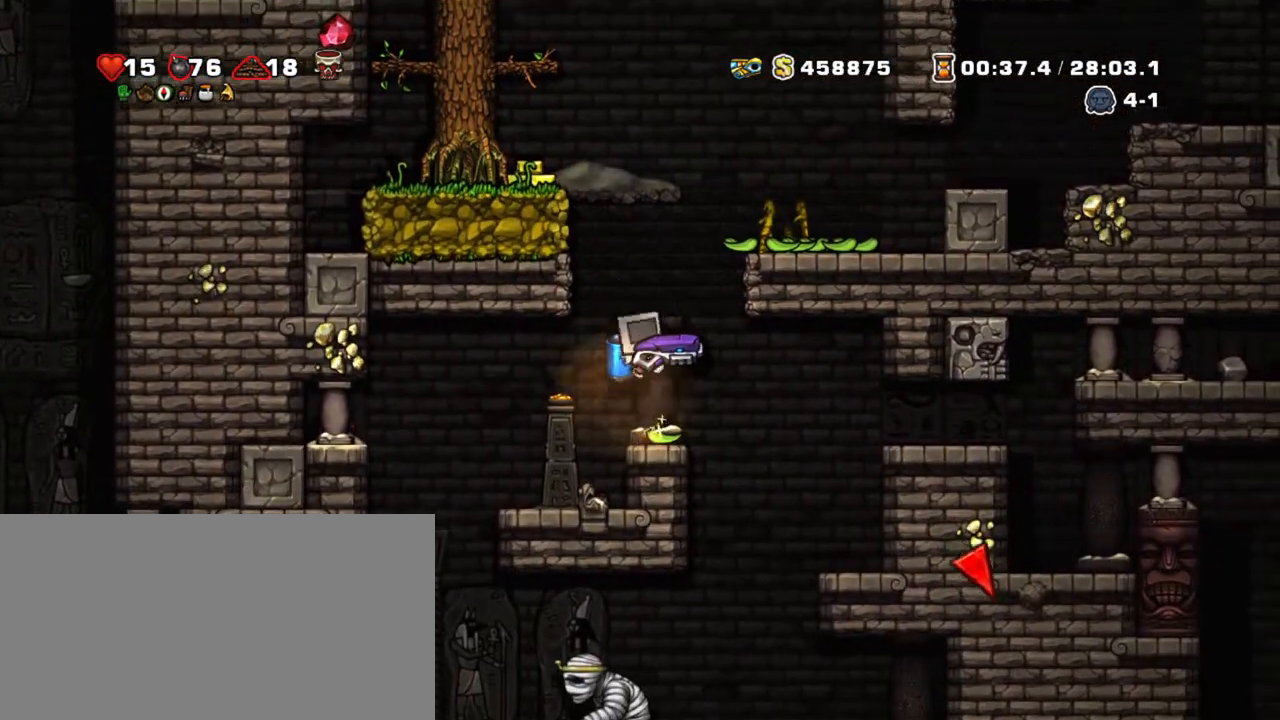
{"keys": ["shift"], "events": [[34, "x", "down"], [34, "z", "down"], [134, "x", "up"], [134, "z", "up"], [317, "z", "down"], [367, "z", "up"]]}
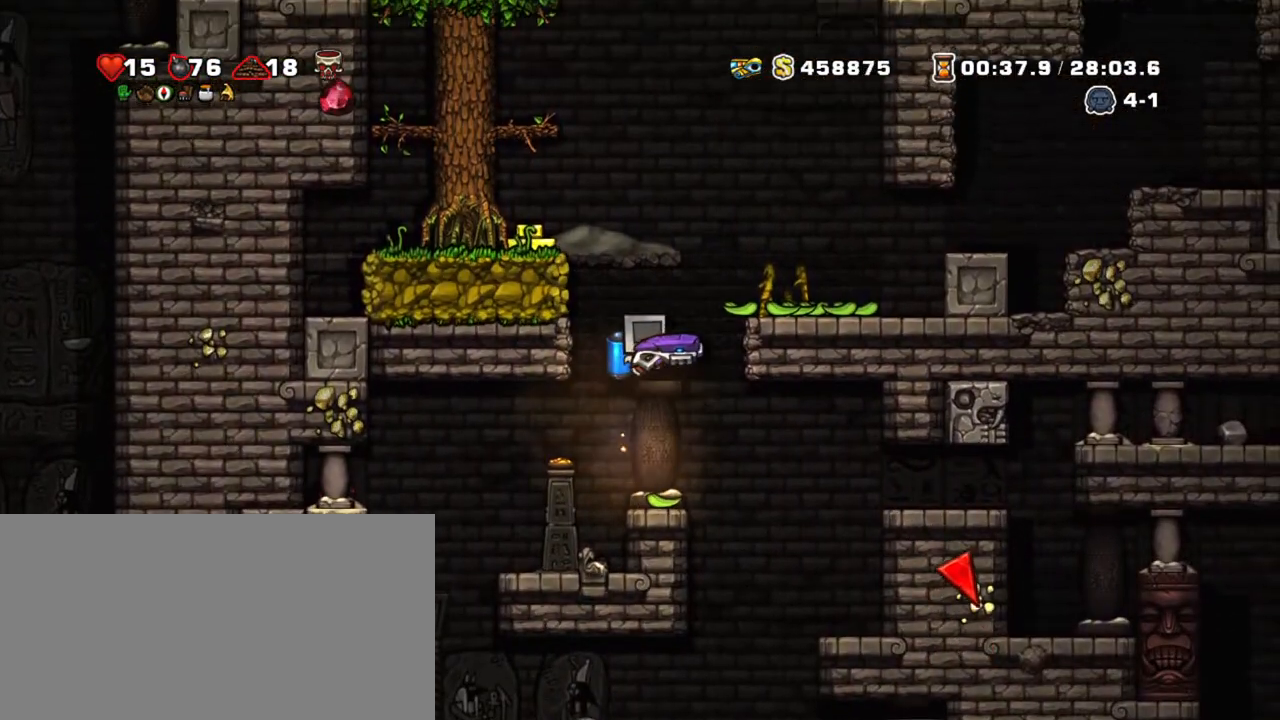
{"keys": ["shift", "z"], "events": [[250, "x", "down"], [250, "z", "down"], [350, "x", "up"], [350, "z", "up"], [434, "z", "down"]]}
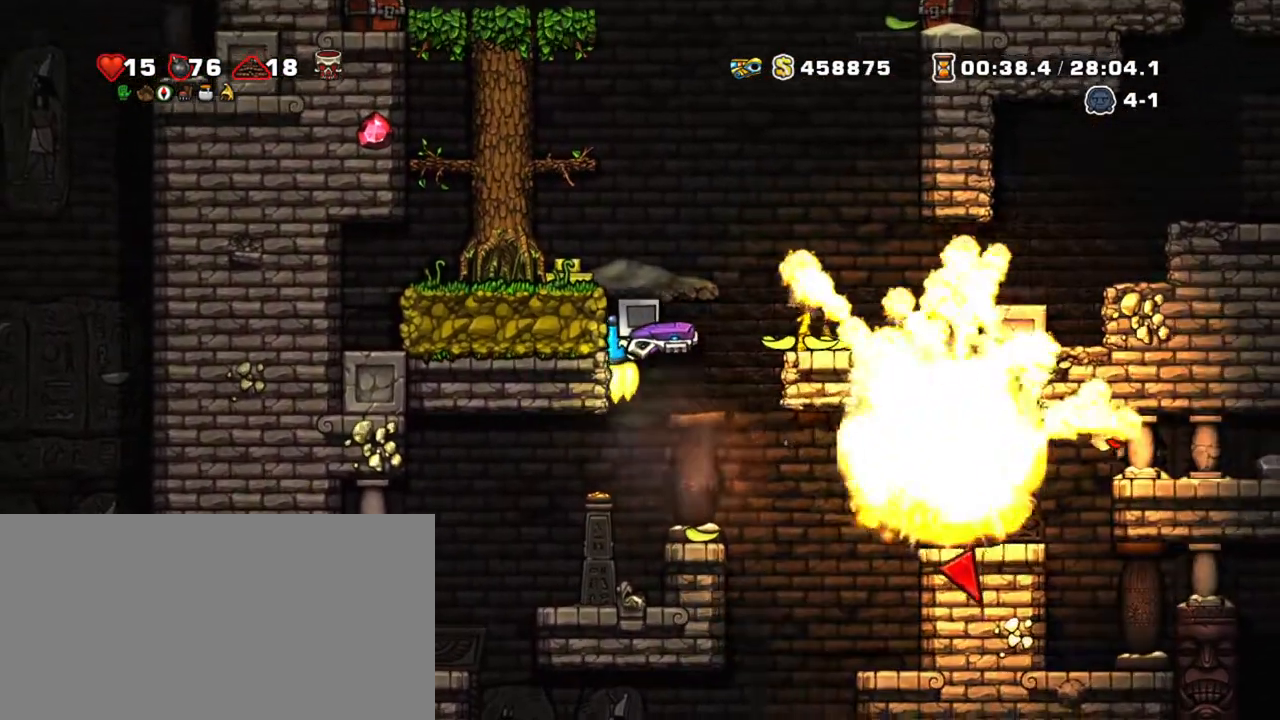
{"keys": ["left", "shift"], "events": [[17, "z", "up"], [67, "z", "down"], [267, "z", "up"], [367, "left", "down"]]}
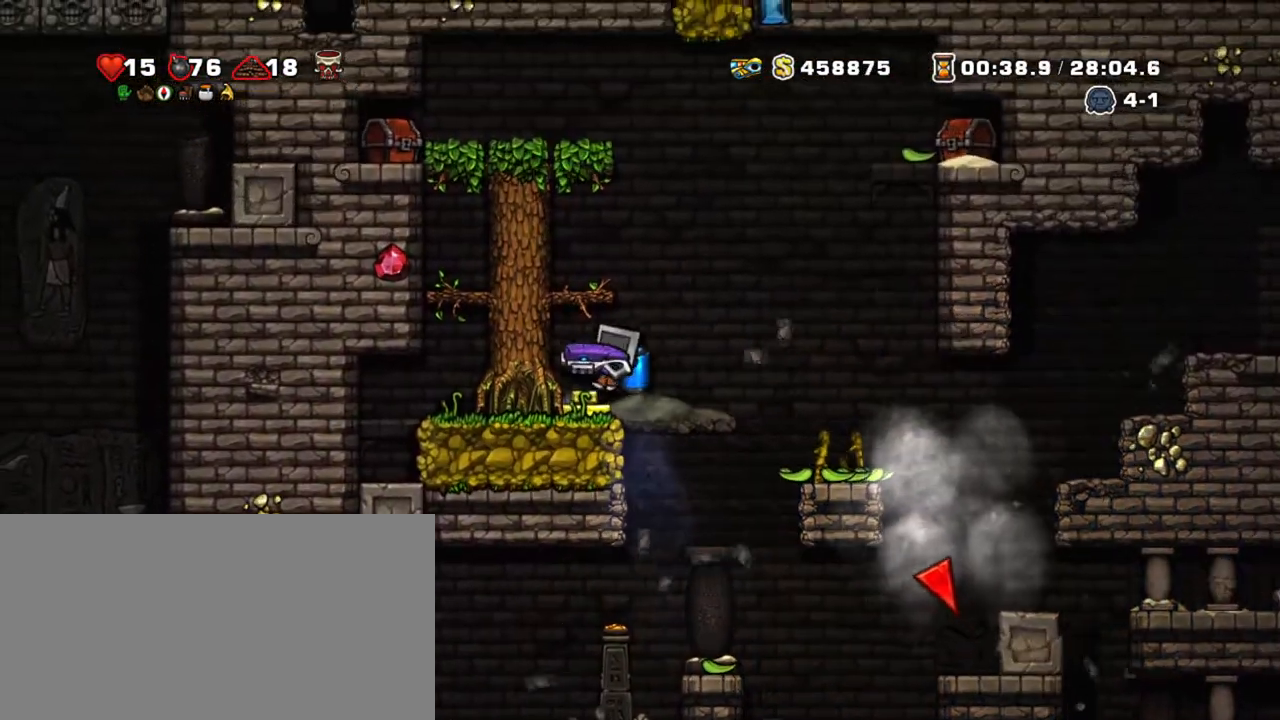
{"keys": ["shift", "z"], "events": [[34, "right", "down"], [84, "left", "up"], [184, "z", "down"], [284, "left", "down"], [284, "right", "up"], [284, "z", "up"], [317, "left", "up"], [317, "z", "down"]]}
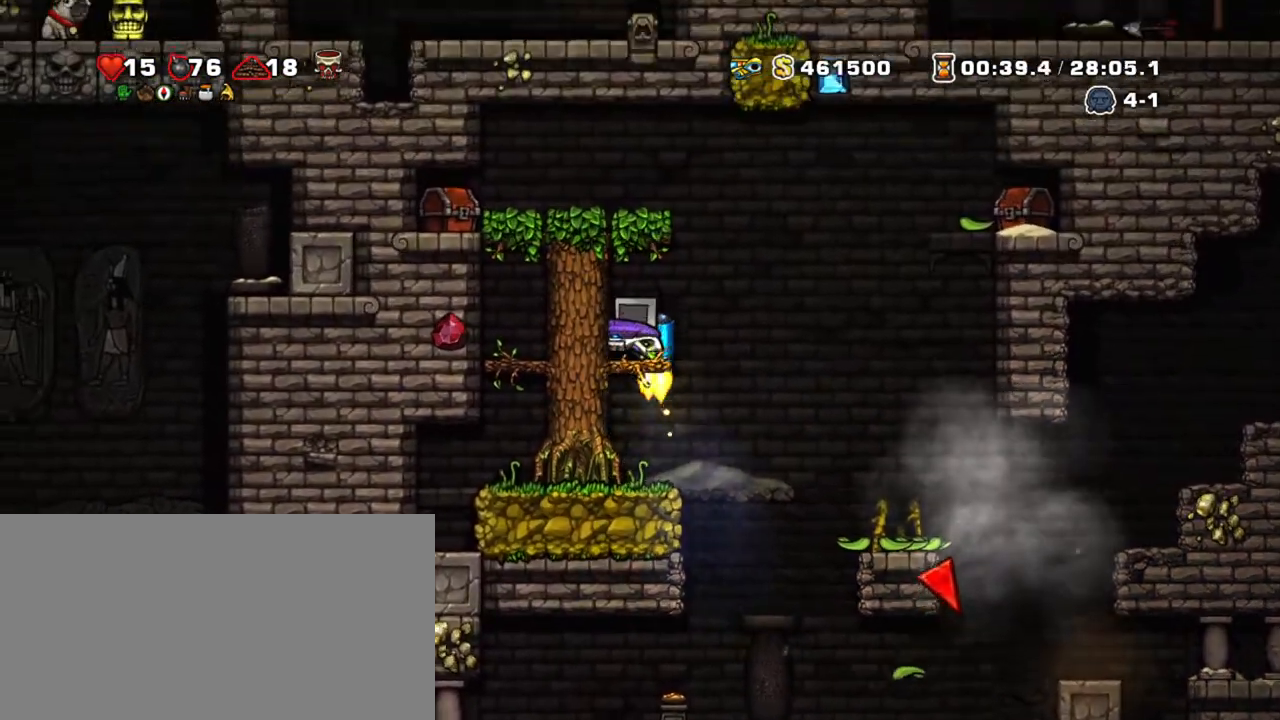
{"keys": ["shift"], "events": [[334, "z", "up"], [384, "left", "down"], [434, "left", "up"]]}